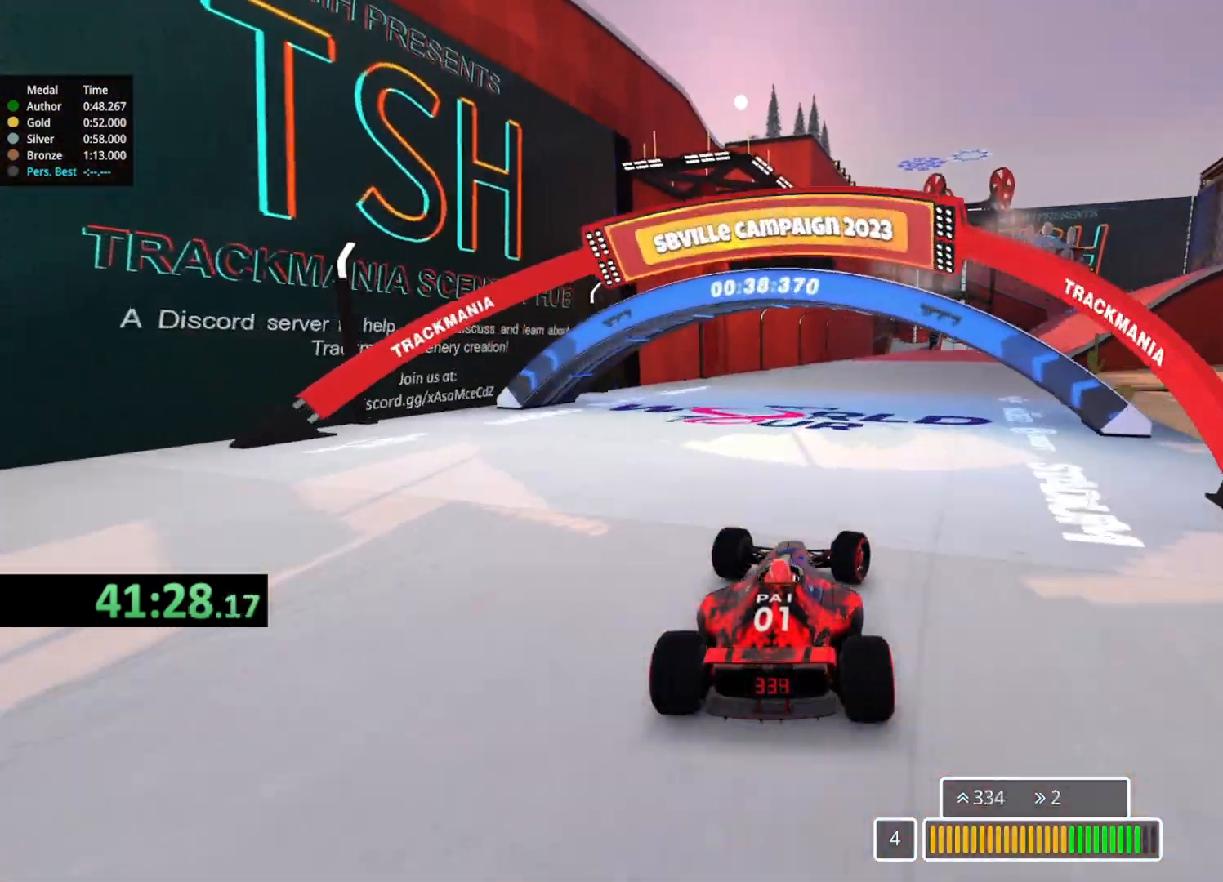
Gameplay with keyboard; each line is a JSON object with the keys held at the frame after it. "events" lists presses ("down") and releases ("up") of "down", "left", "right" and "up" between this image and that frame as [ms after this image, input, new state], when the widget could be followed in between. No other keys are recorded. Mouse input is not recorded.
{"keys": ["up"], "events": [[83, "right", "up"], [133, "right", "down"], [483, "right", "up"]]}
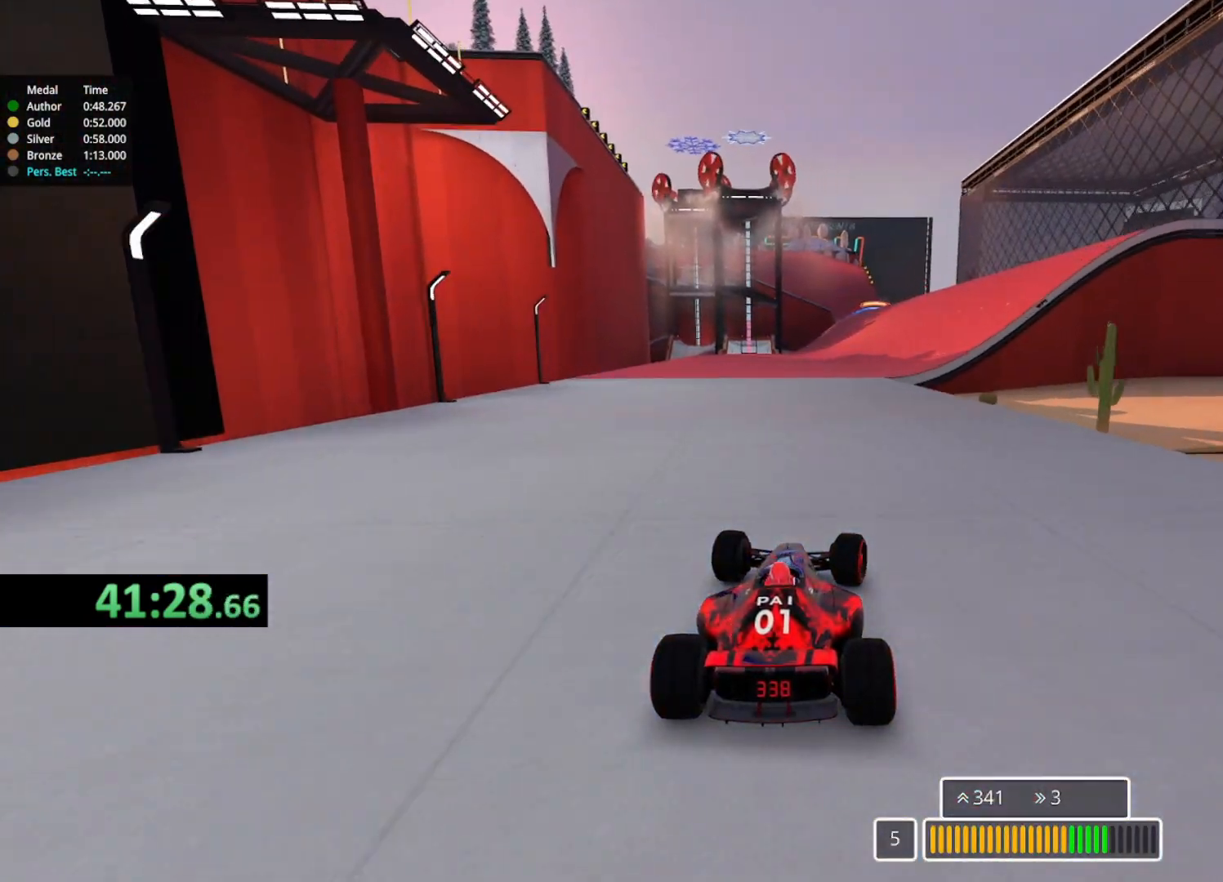
{"keys": ["up"], "events": [[167, "right", "down"], [333, "right", "up"]]}
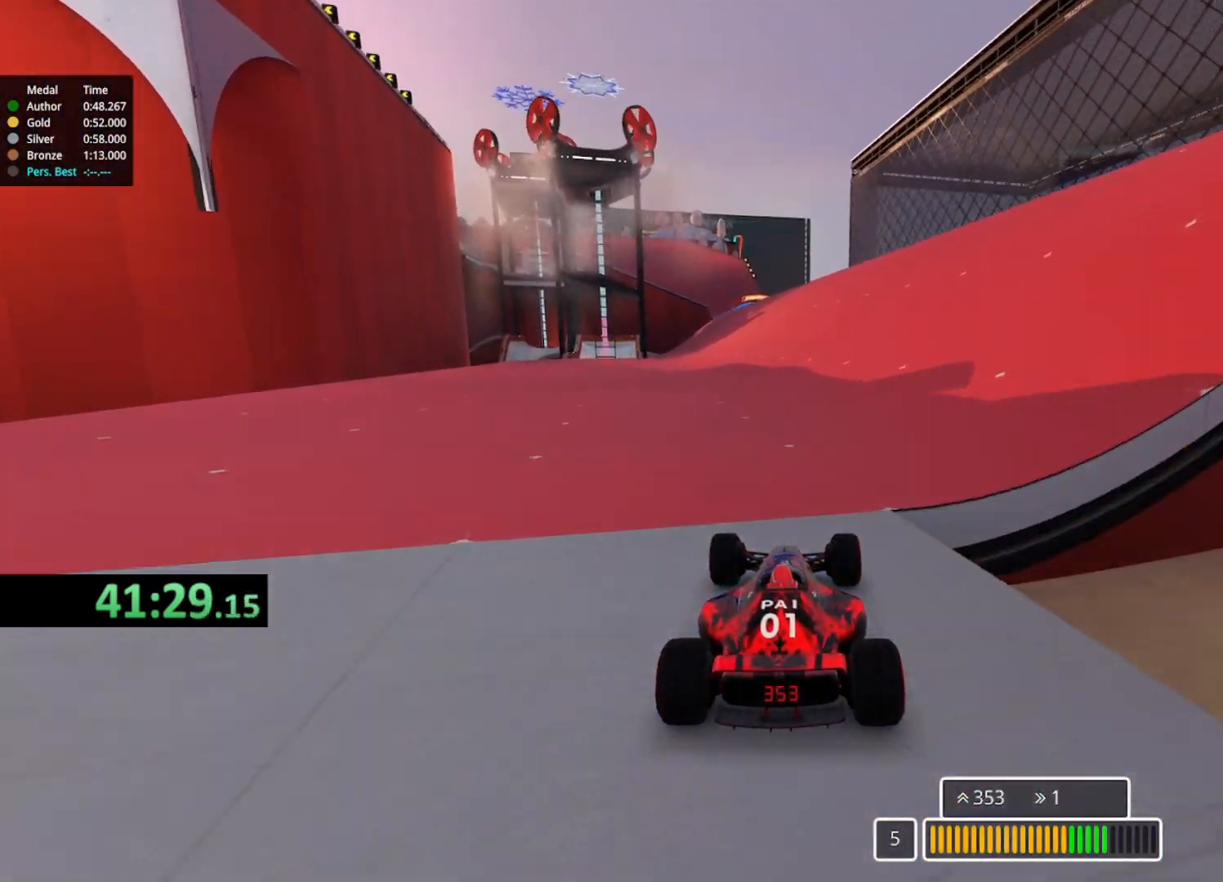
{"keys": ["up"], "events": []}
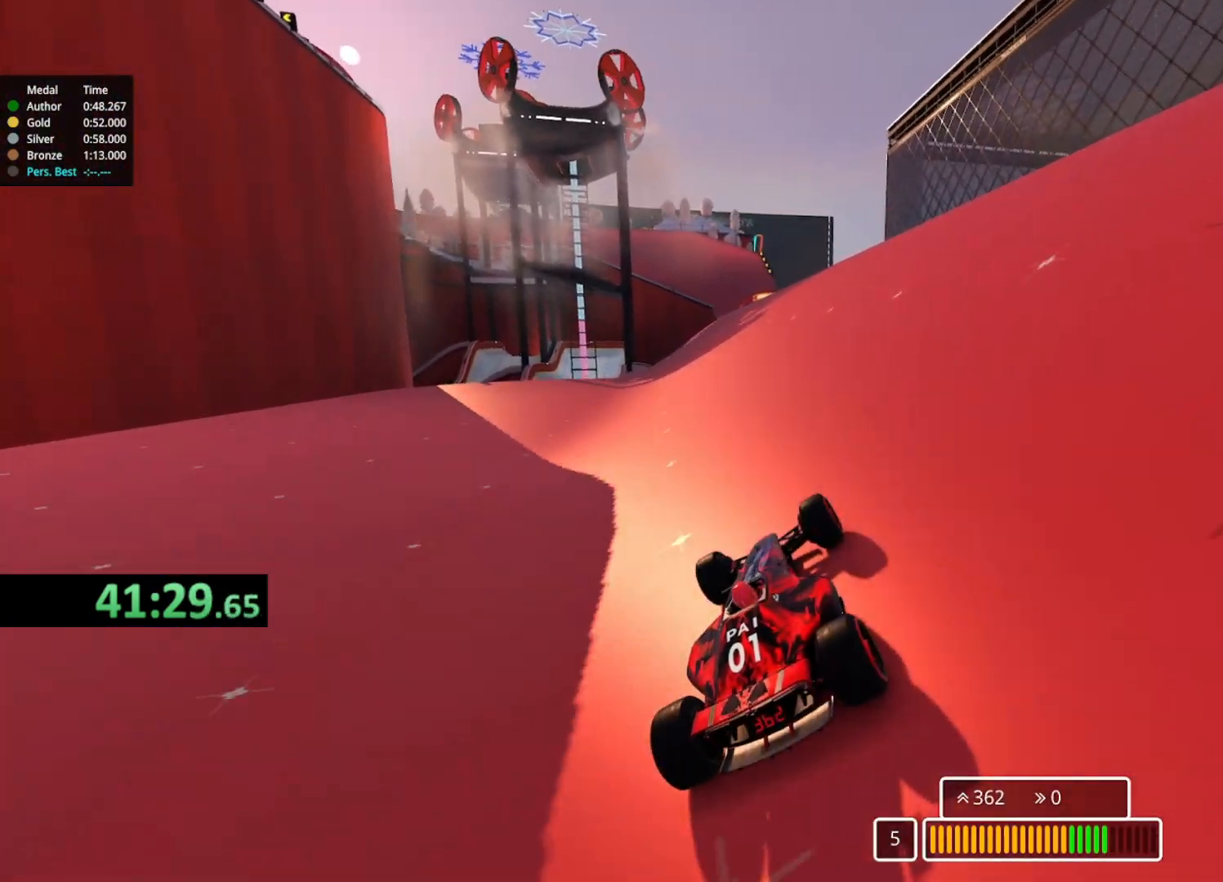
{"keys": ["right", "up"], "events": [[417, "right", "down"]]}
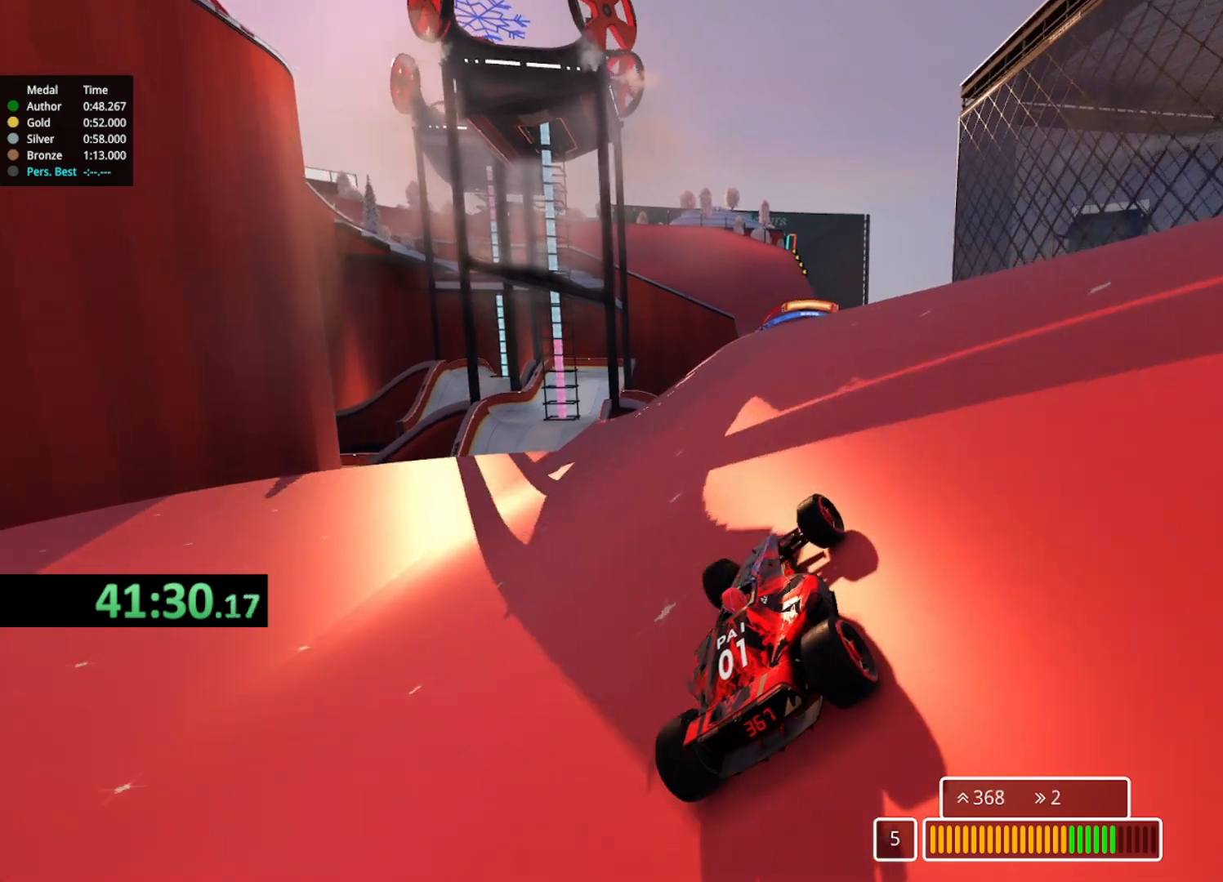
{"keys": ["right", "up"], "events": [[33, "right", "up"], [500, "right", "down"]]}
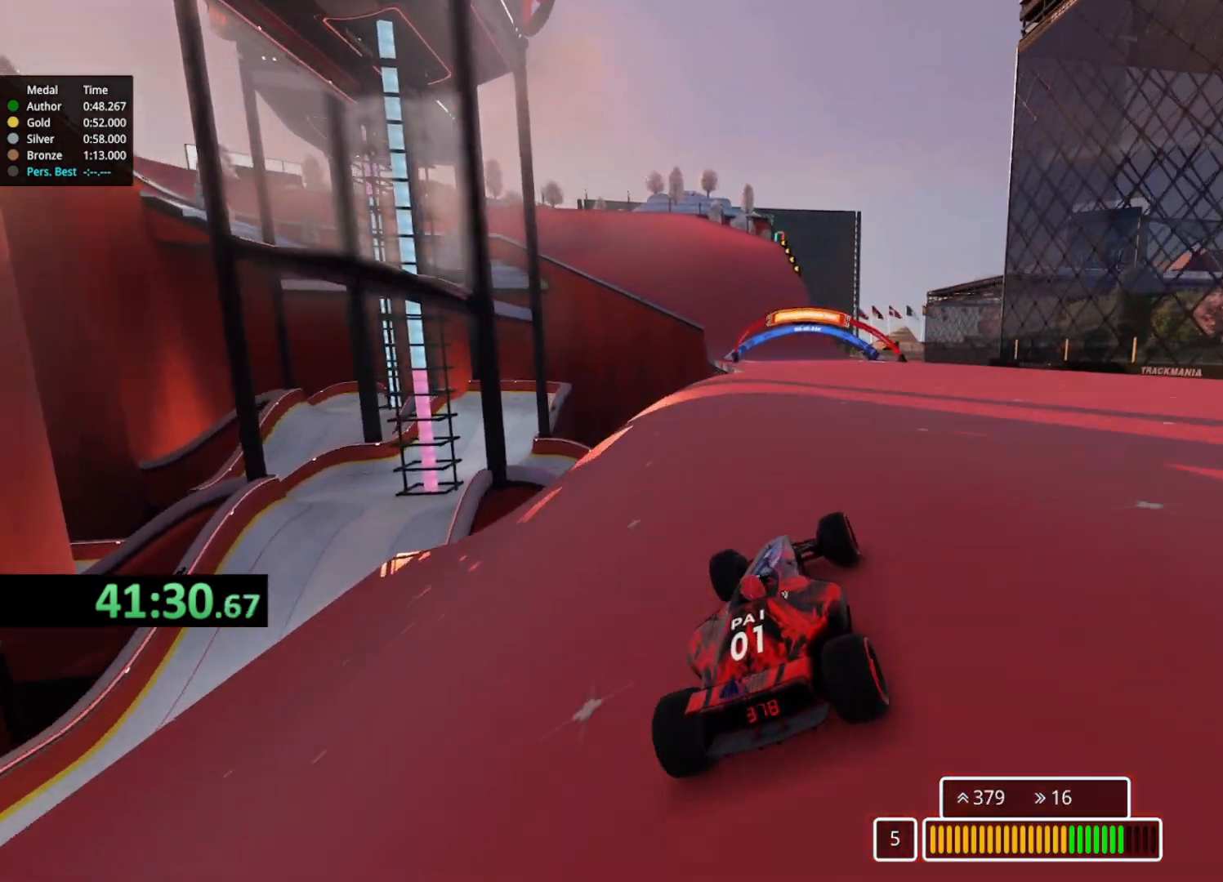
{"keys": ["left", "up"], "events": [[117, "right", "up"], [400, "left", "down"]]}
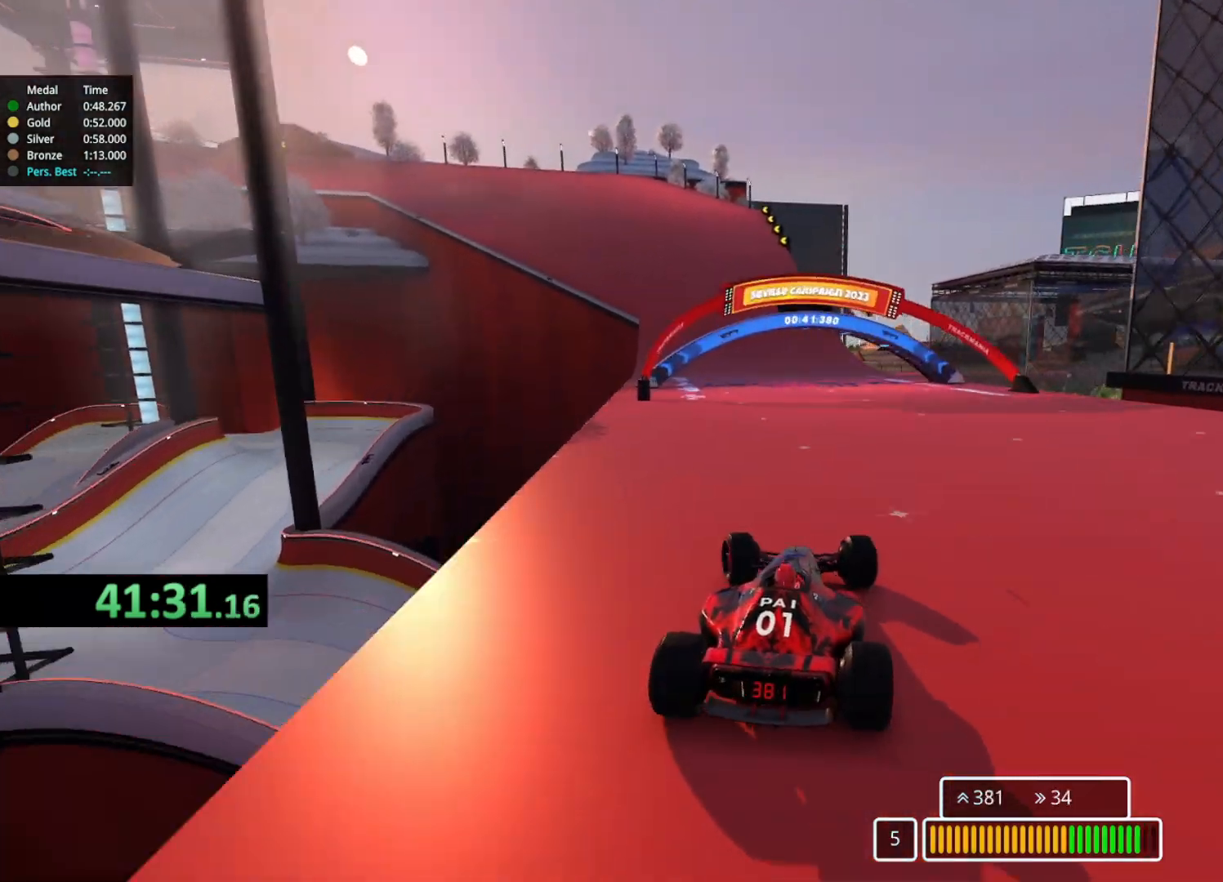
{"keys": ["left", "up"], "events": []}
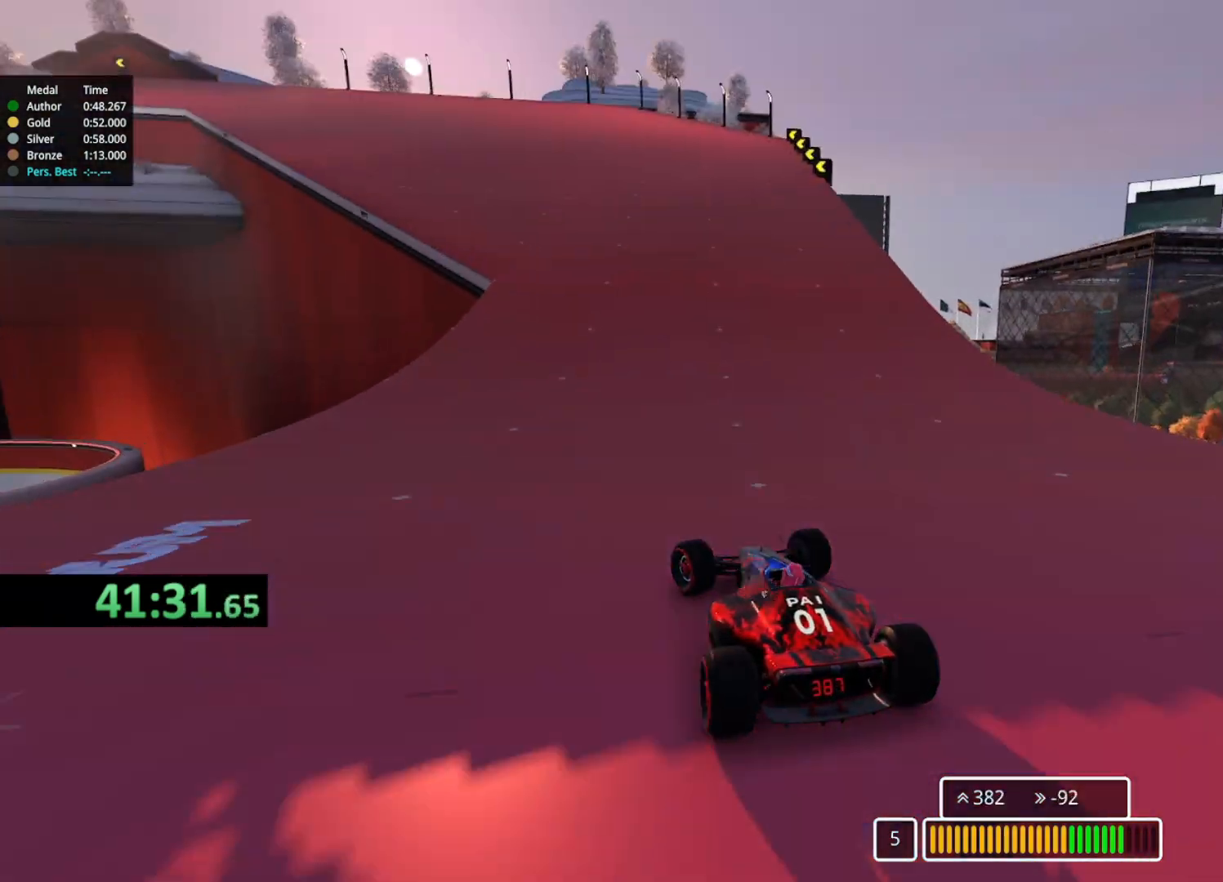
{"keys": ["left", "up"], "events": []}
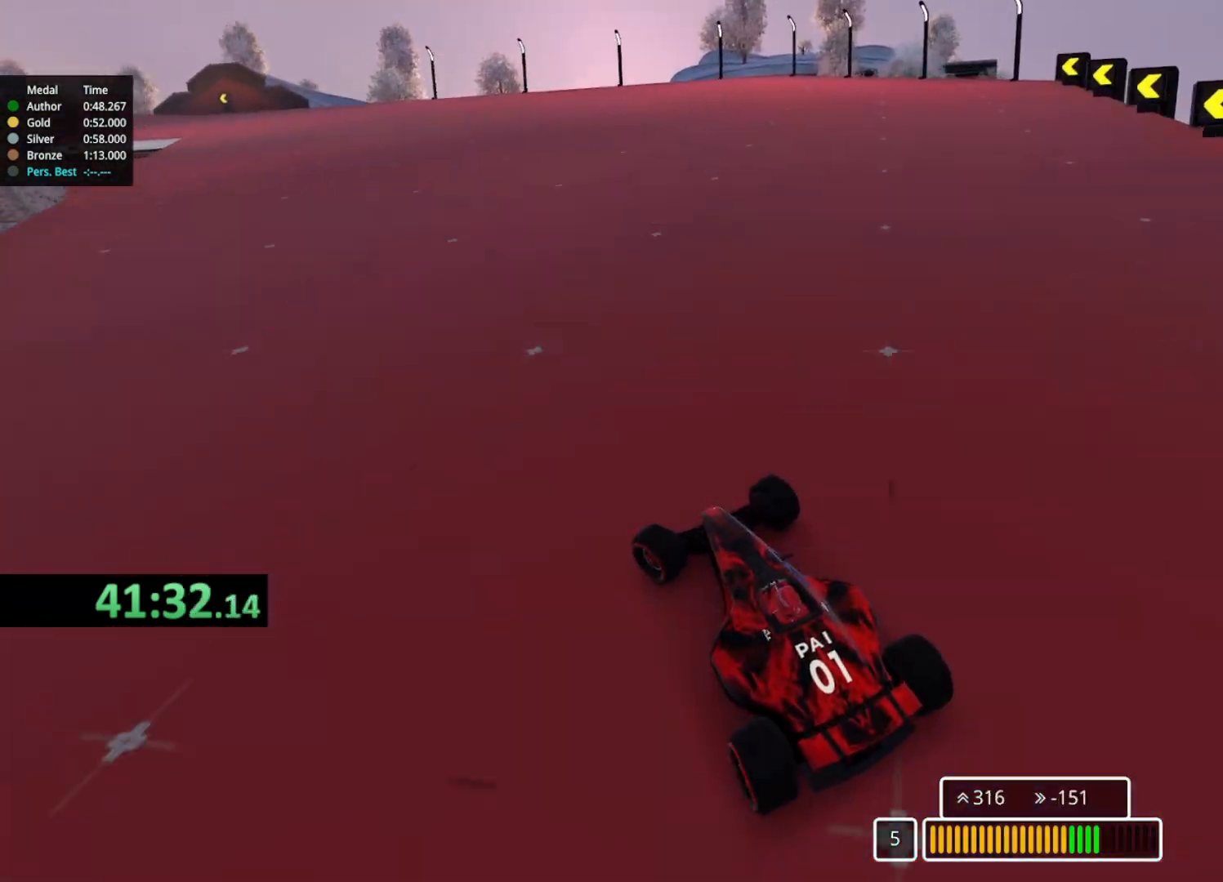
{"keys": ["up"], "events": [[317, "left", "up"]]}
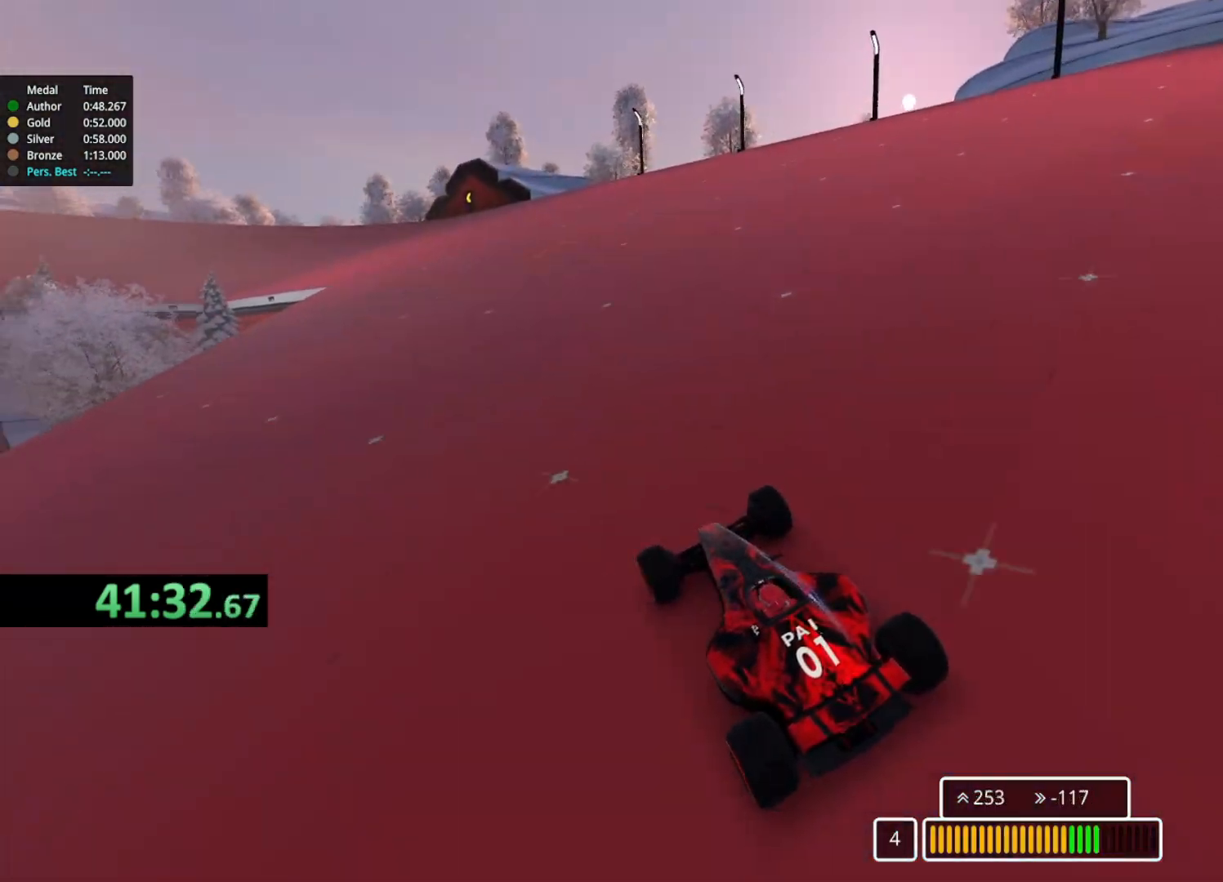
{"keys": ["left", "up"], "events": [[133, "left", "down"]]}
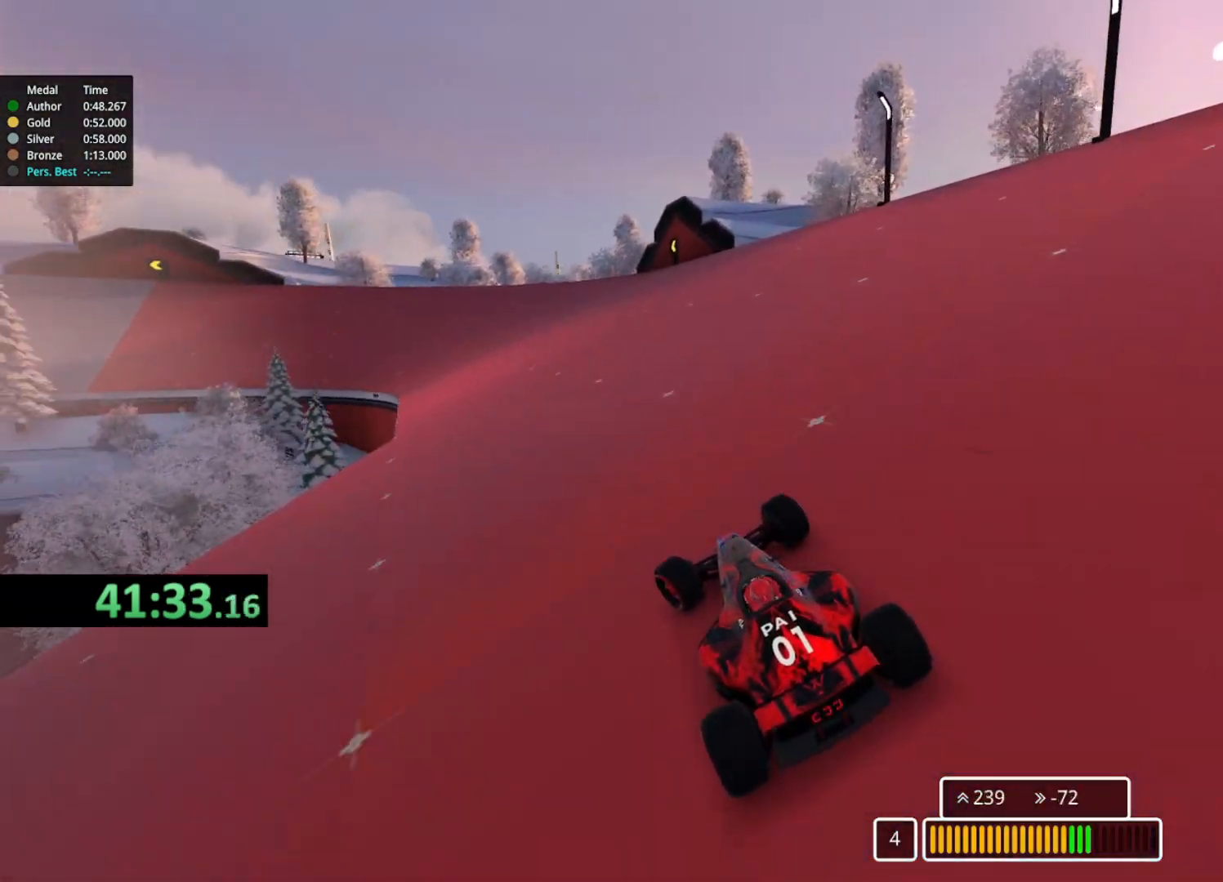
{"keys": ["left", "up"], "events": [[267, "left", "up"], [350, "left", "down"]]}
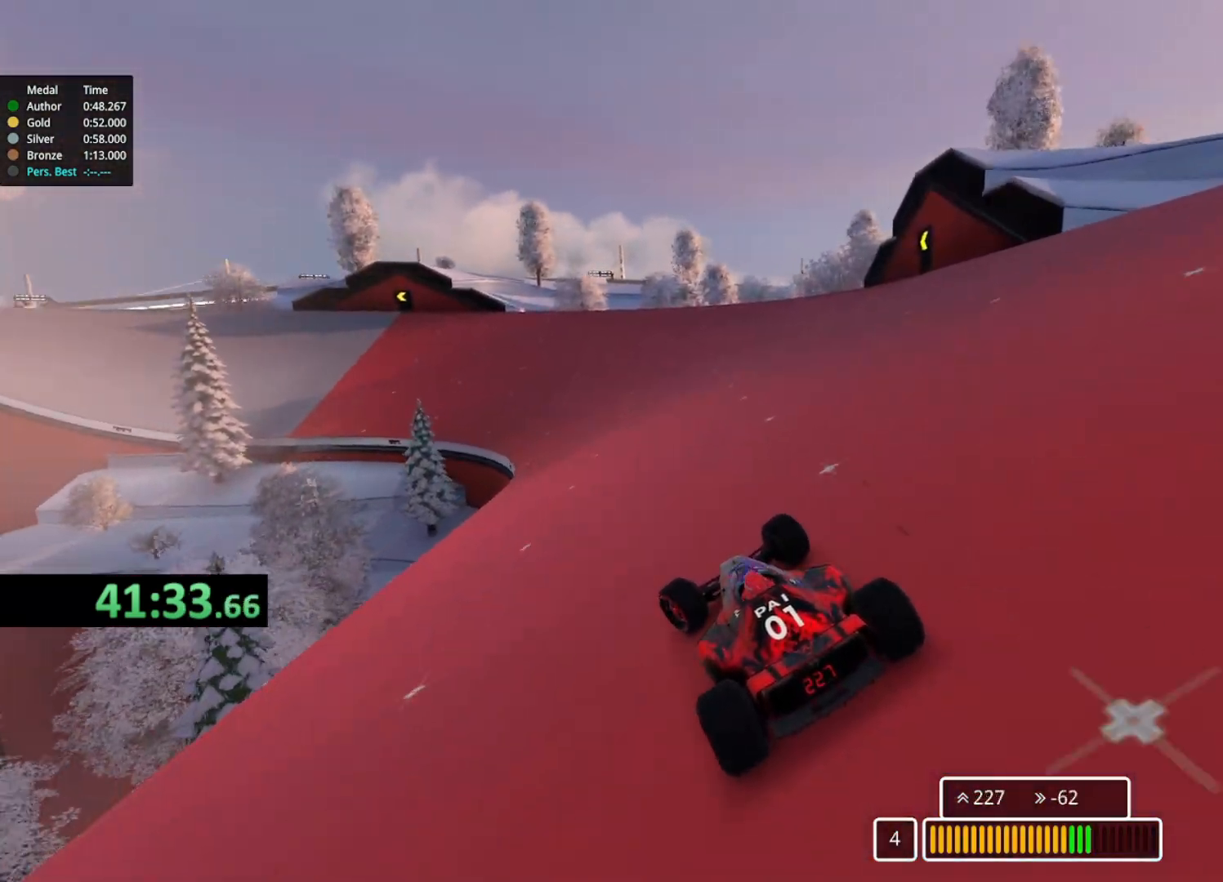
{"keys": ["left", "up"], "events": [[33, "left", "up"], [167, "left", "down"], [333, "left", "up"], [417, "left", "down"]]}
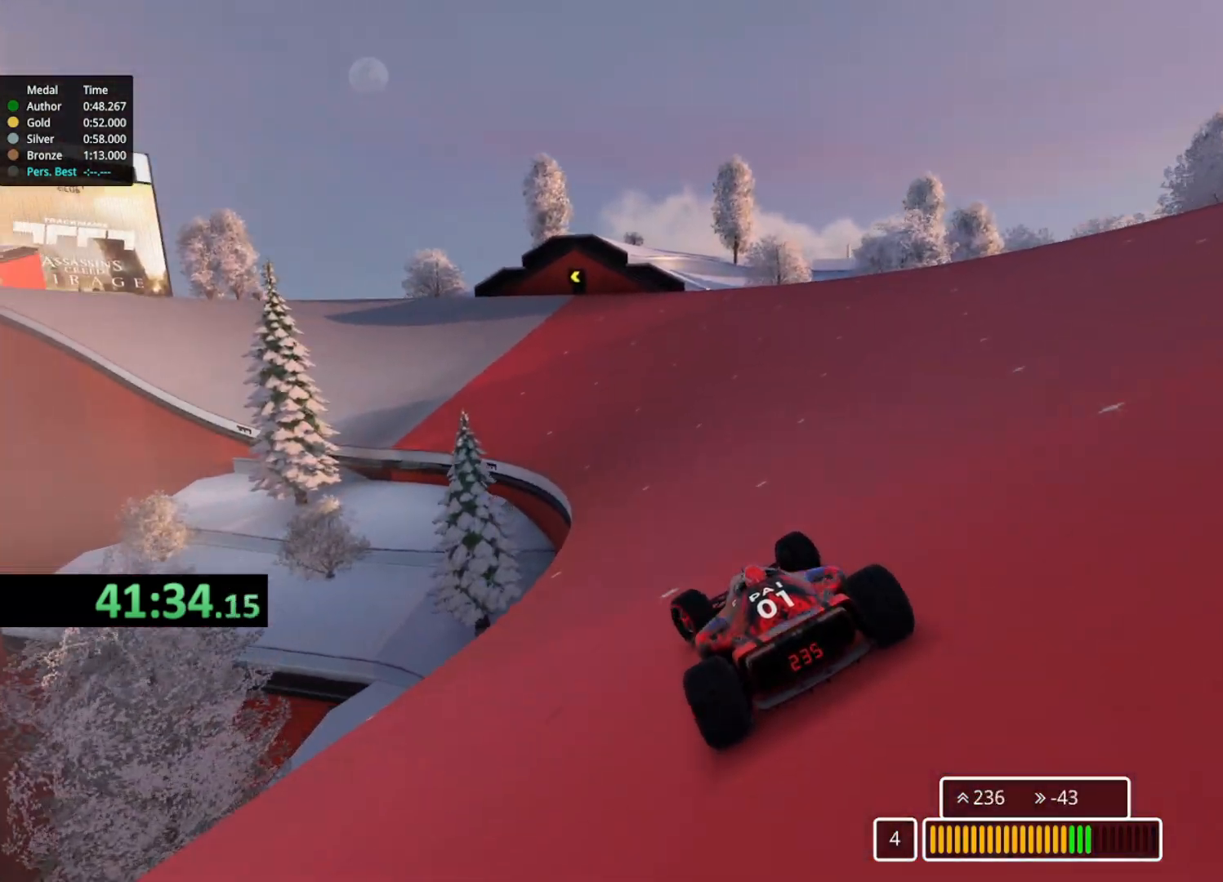
{"keys": ["left", "up"], "events": [[50, "left", "up"], [183, "left", "down"], [367, "left", "up"], [483, "left", "down"]]}
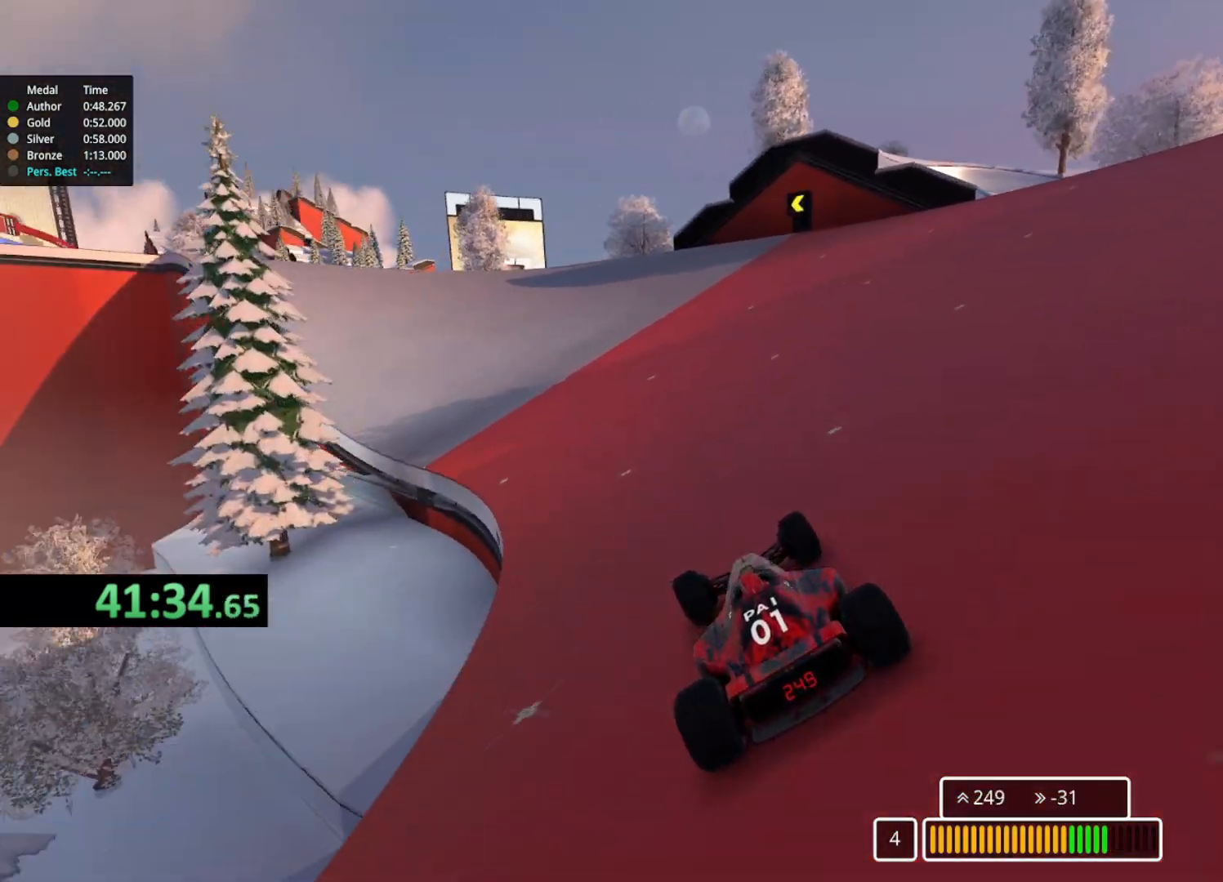
{"keys": ["left", "up"], "events": [[150, "left", "up"], [267, "left", "down"]]}
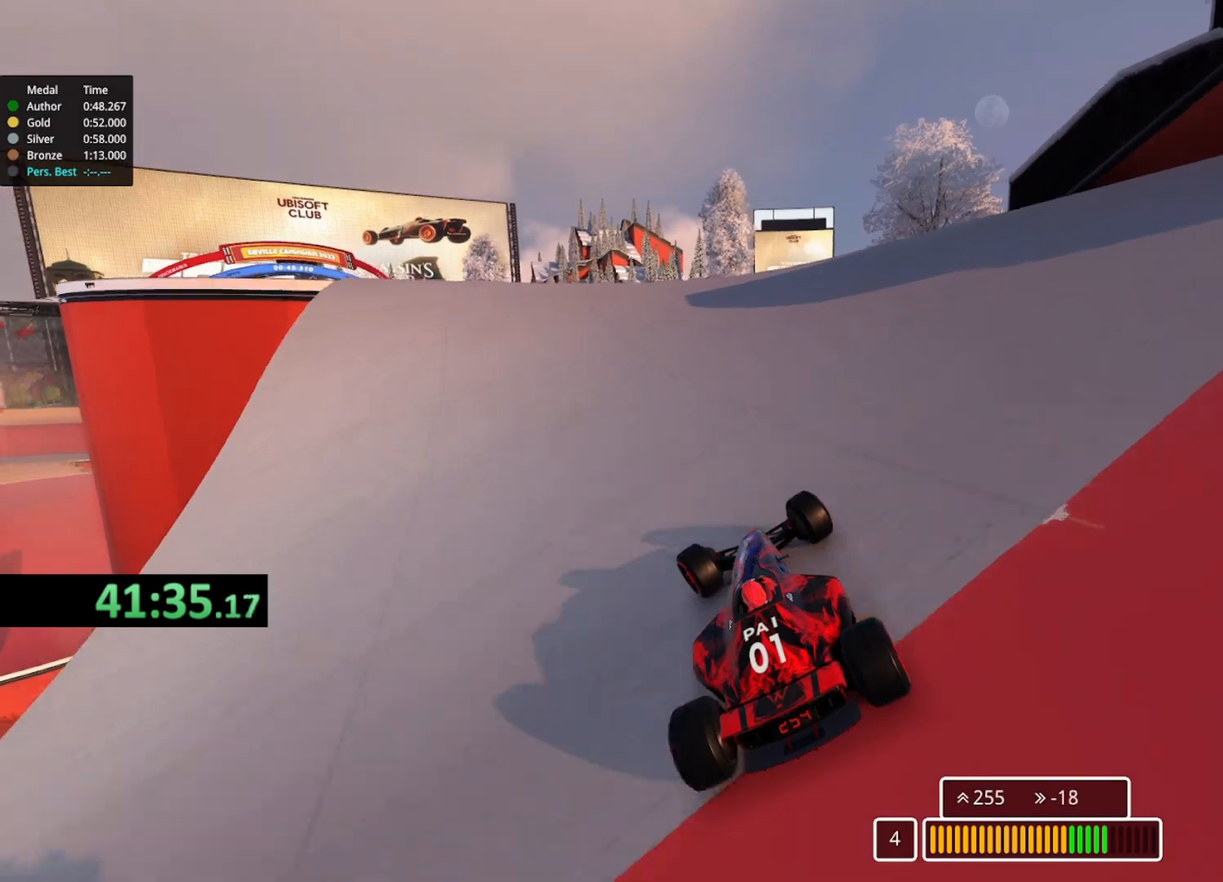
{"keys": ["left", "up"], "events": []}
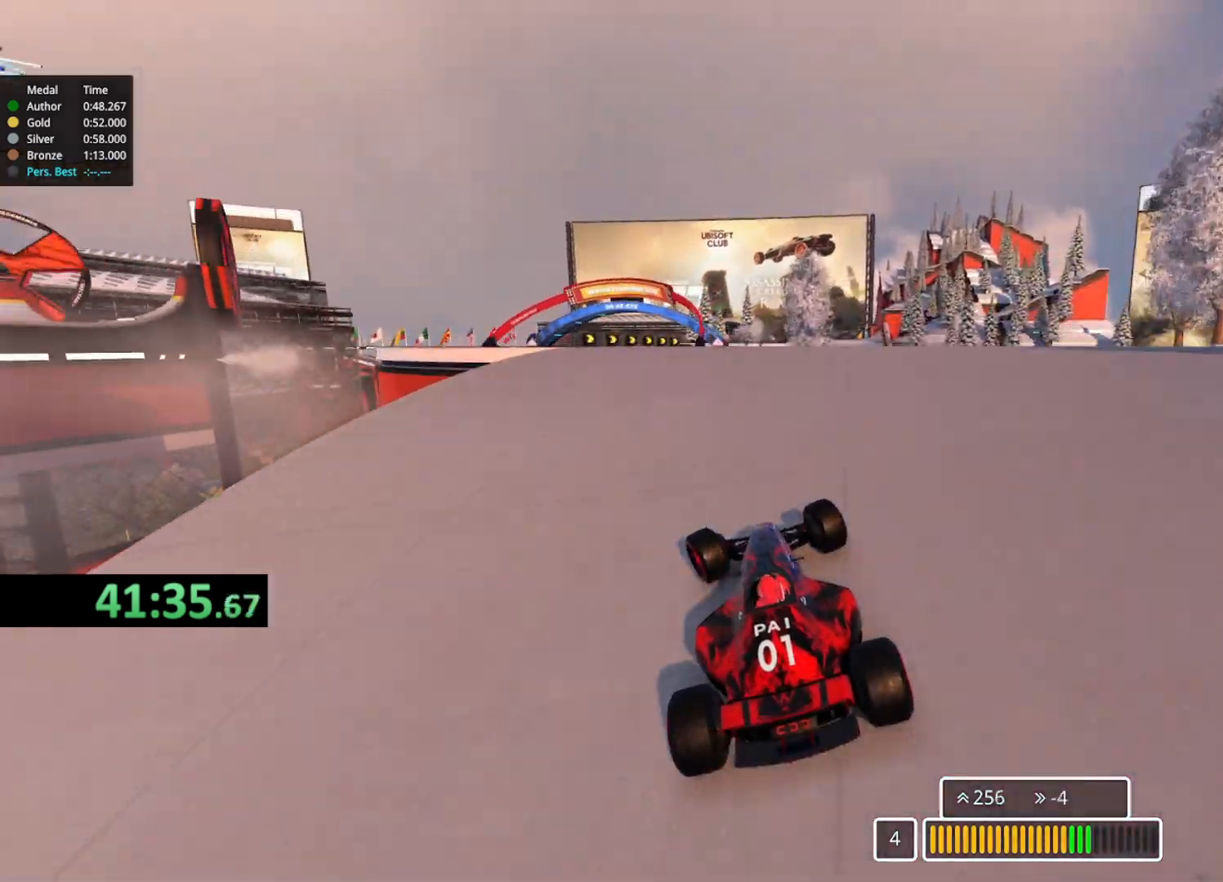
{"keys": ["right", "up"], "events": [[117, "left", "up"], [183, "right", "down"]]}
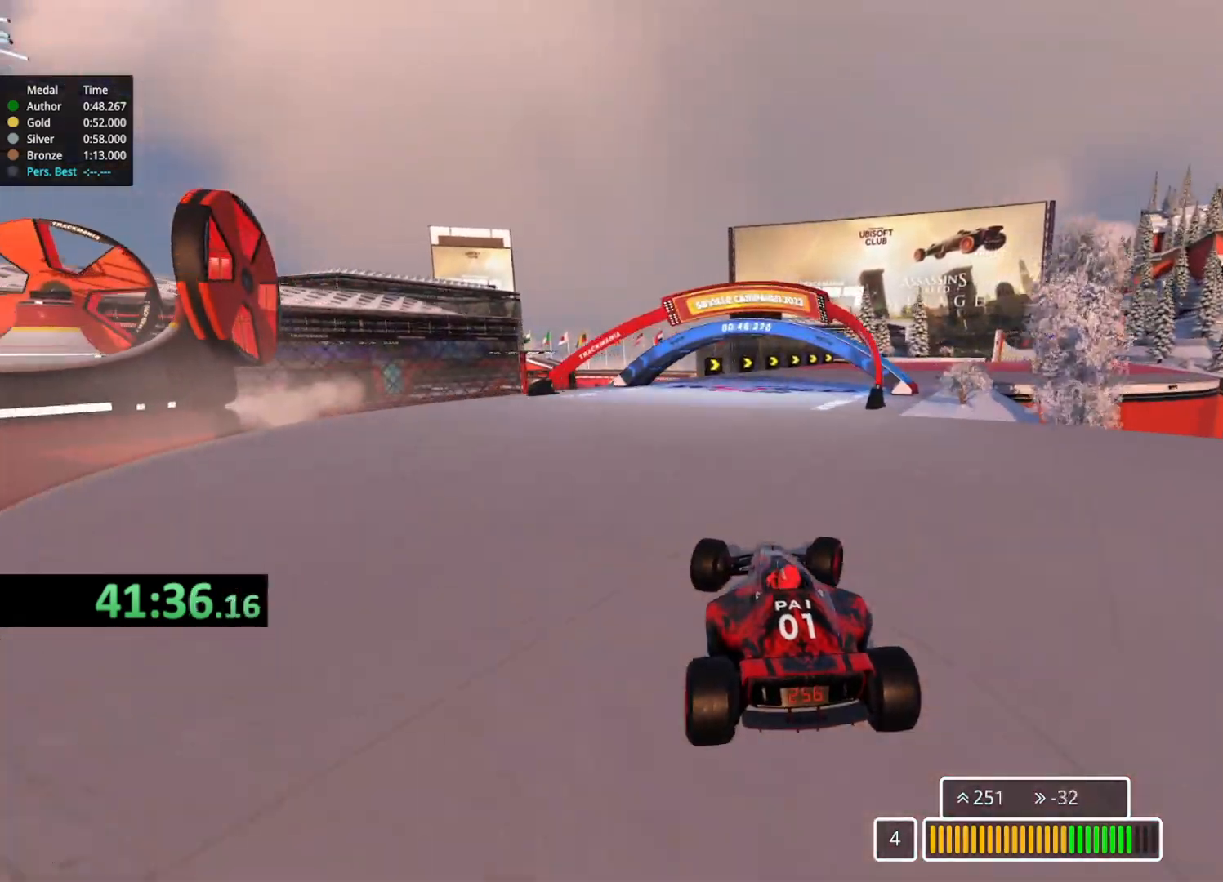
{"keys": ["right"], "events": [[367, "up", "up"]]}
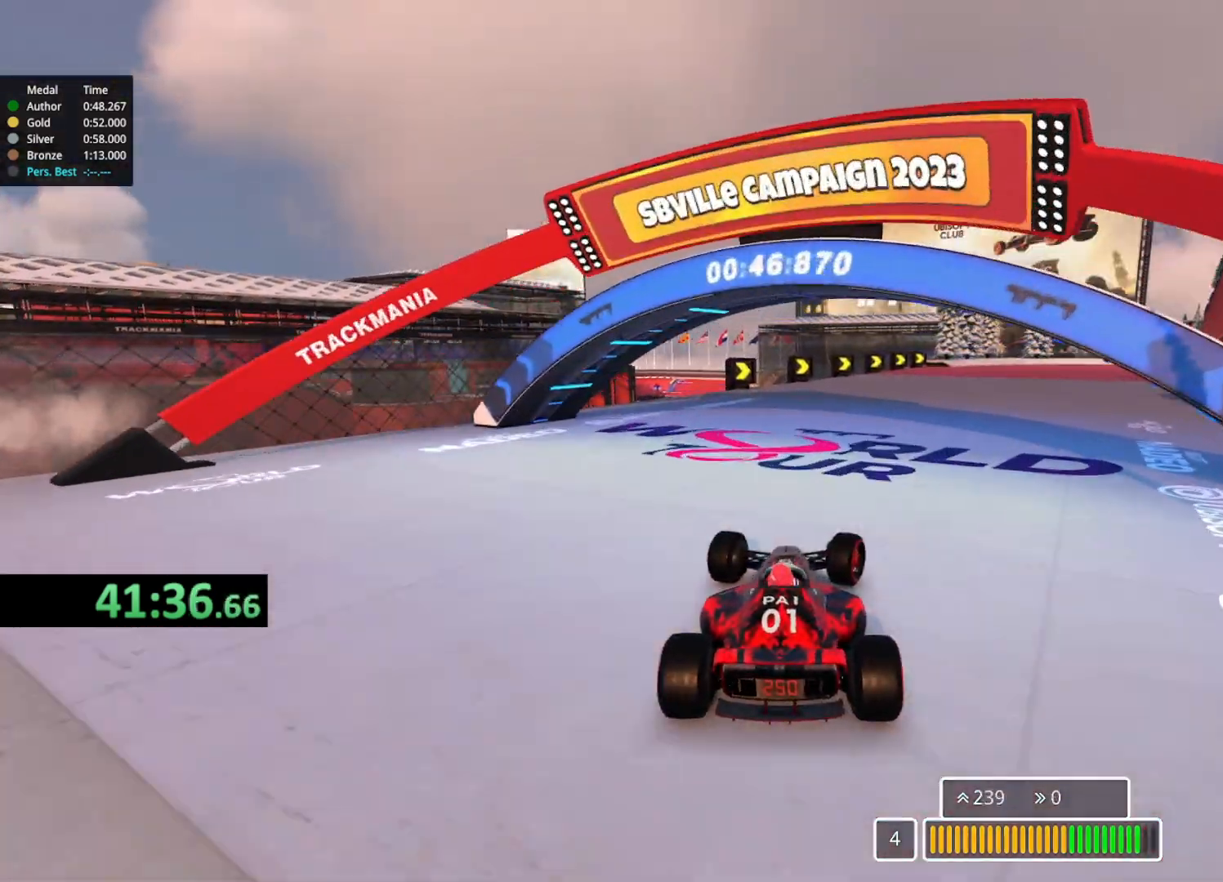
{"keys": ["right", "up"], "events": [[100, "up", "down"]]}
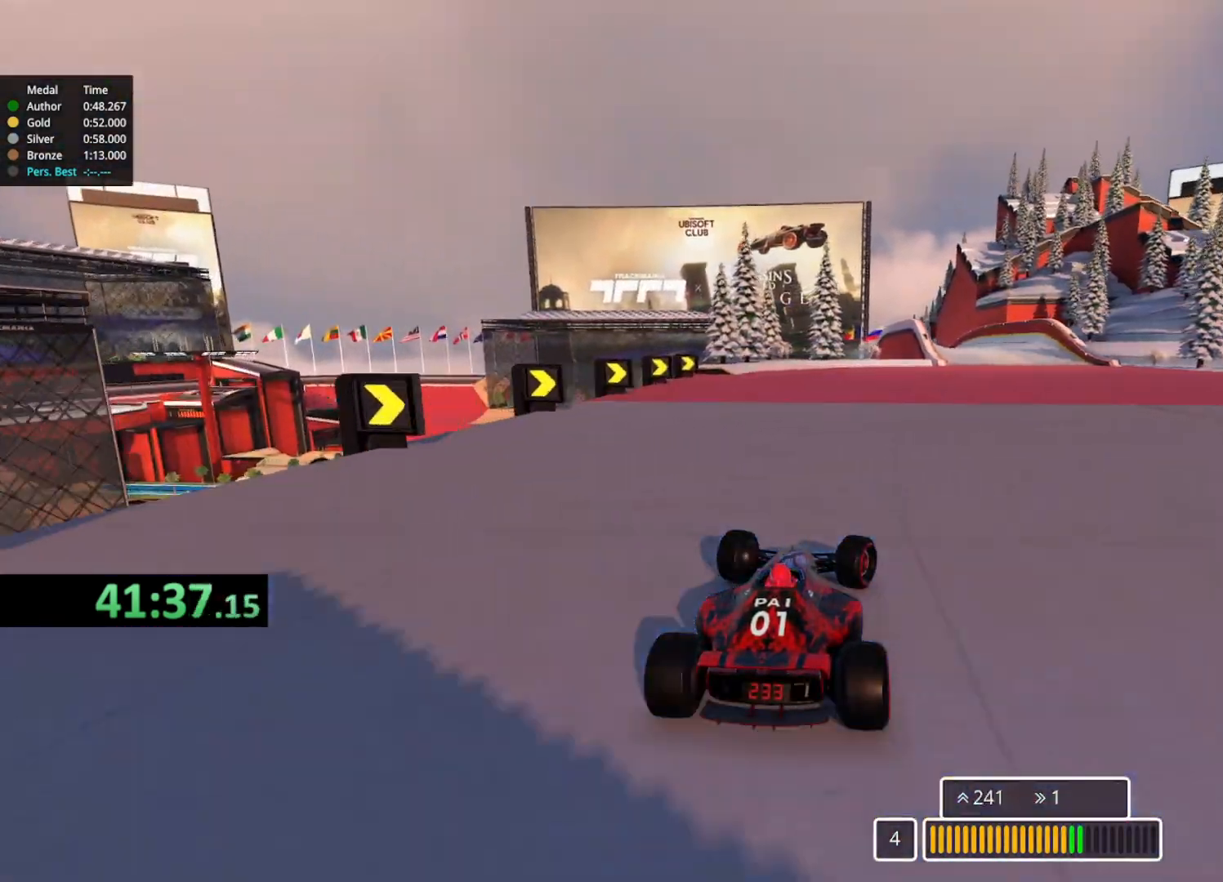
{"keys": ["left", "up"], "events": [[283, "right", "up"], [500, "left", "down"]]}
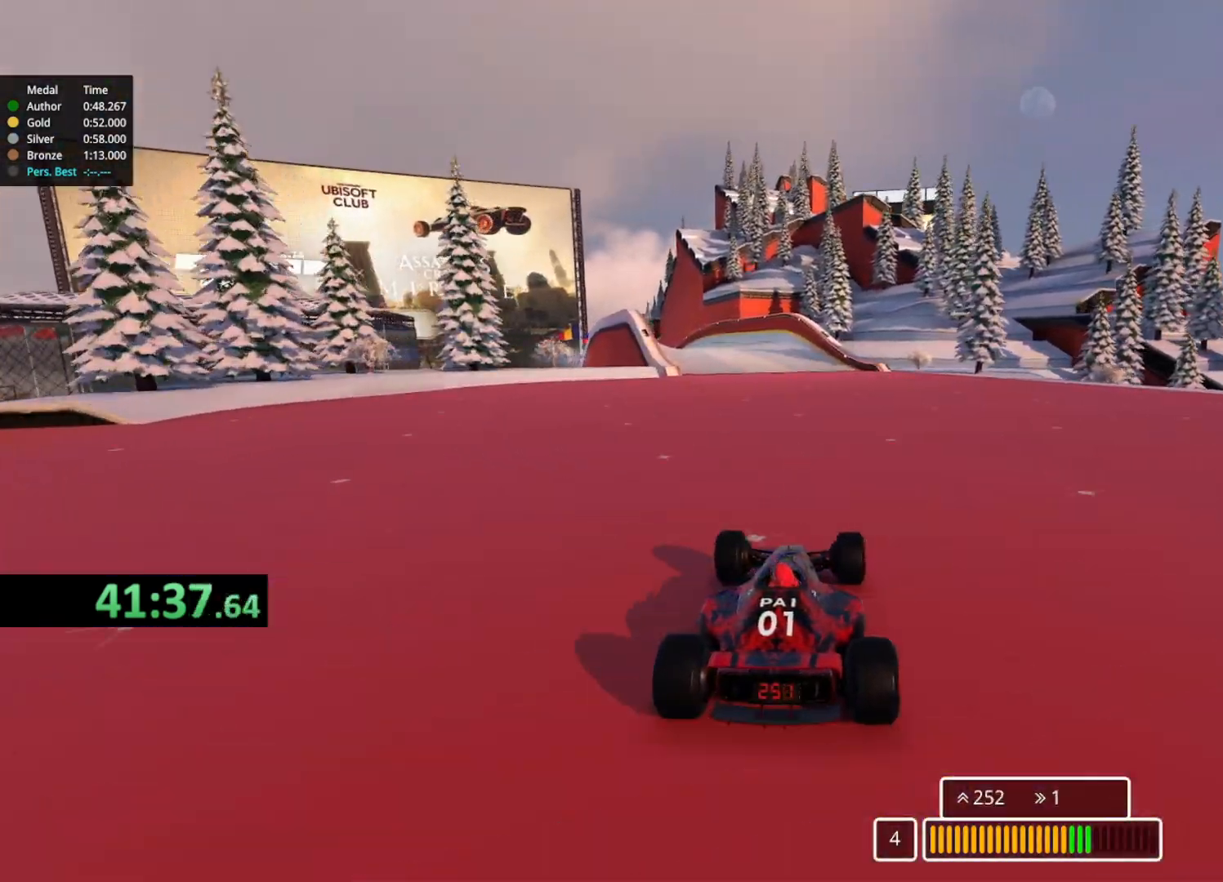
{"keys": ["up"], "events": [[467, "left", "up"]]}
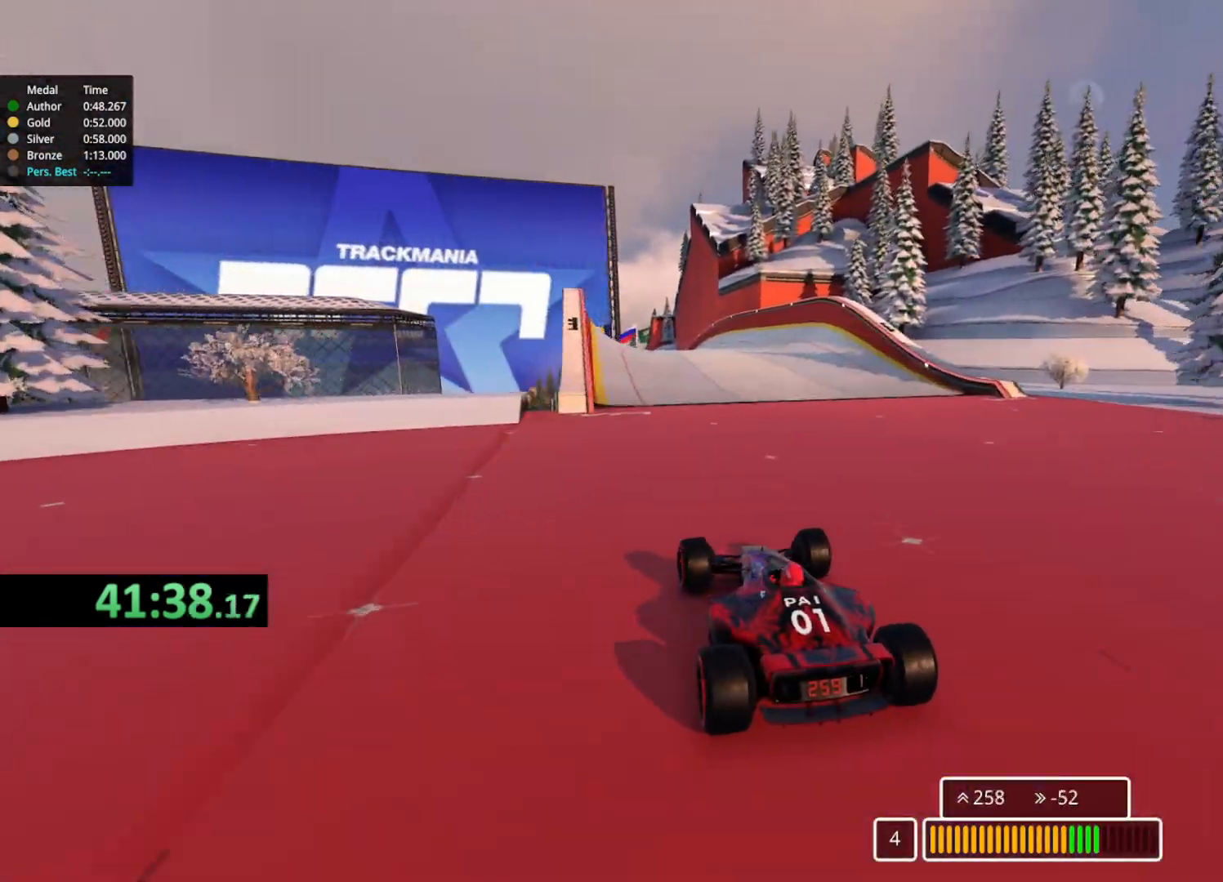
{"keys": ["up"], "events": [[167, "right", "down"], [317, "right", "up"]]}
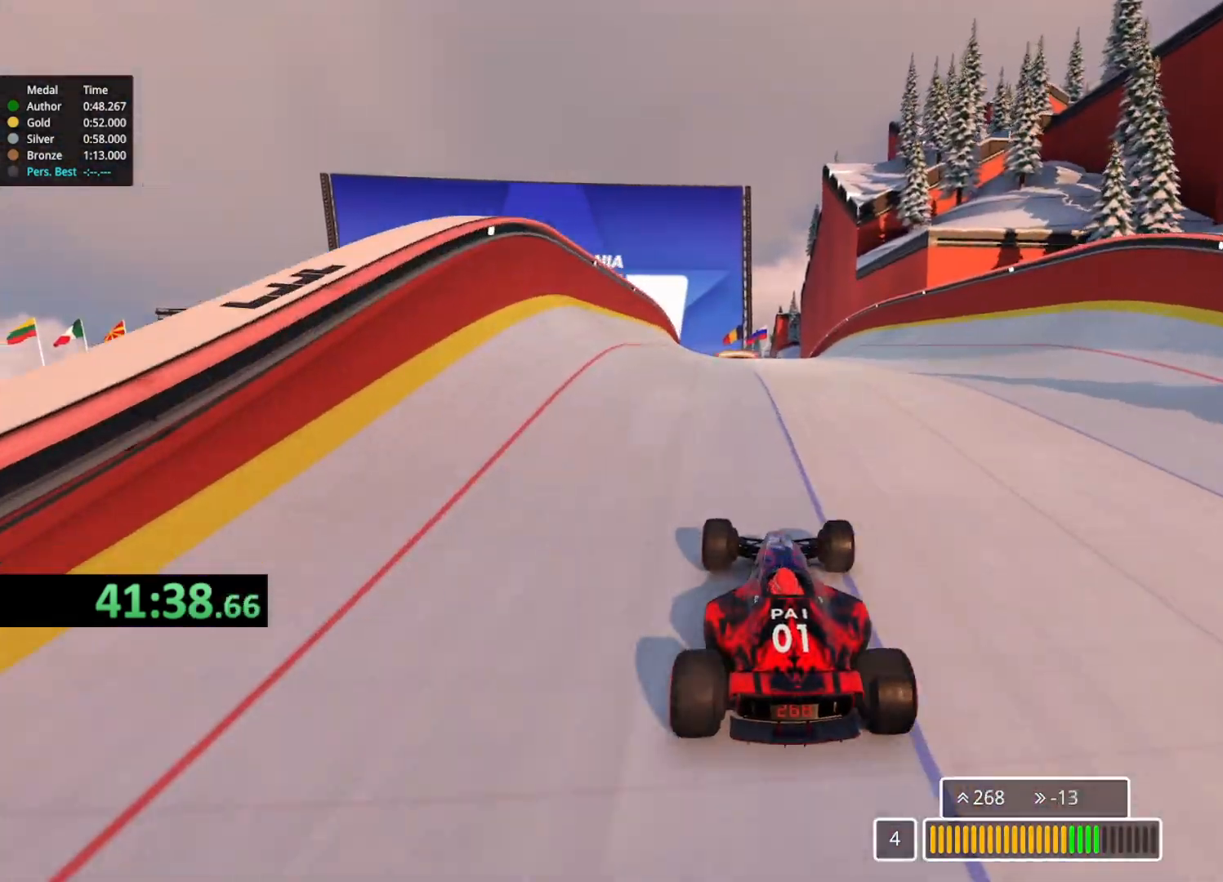
{"keys": ["left", "up"], "events": [[417, "left", "down"]]}
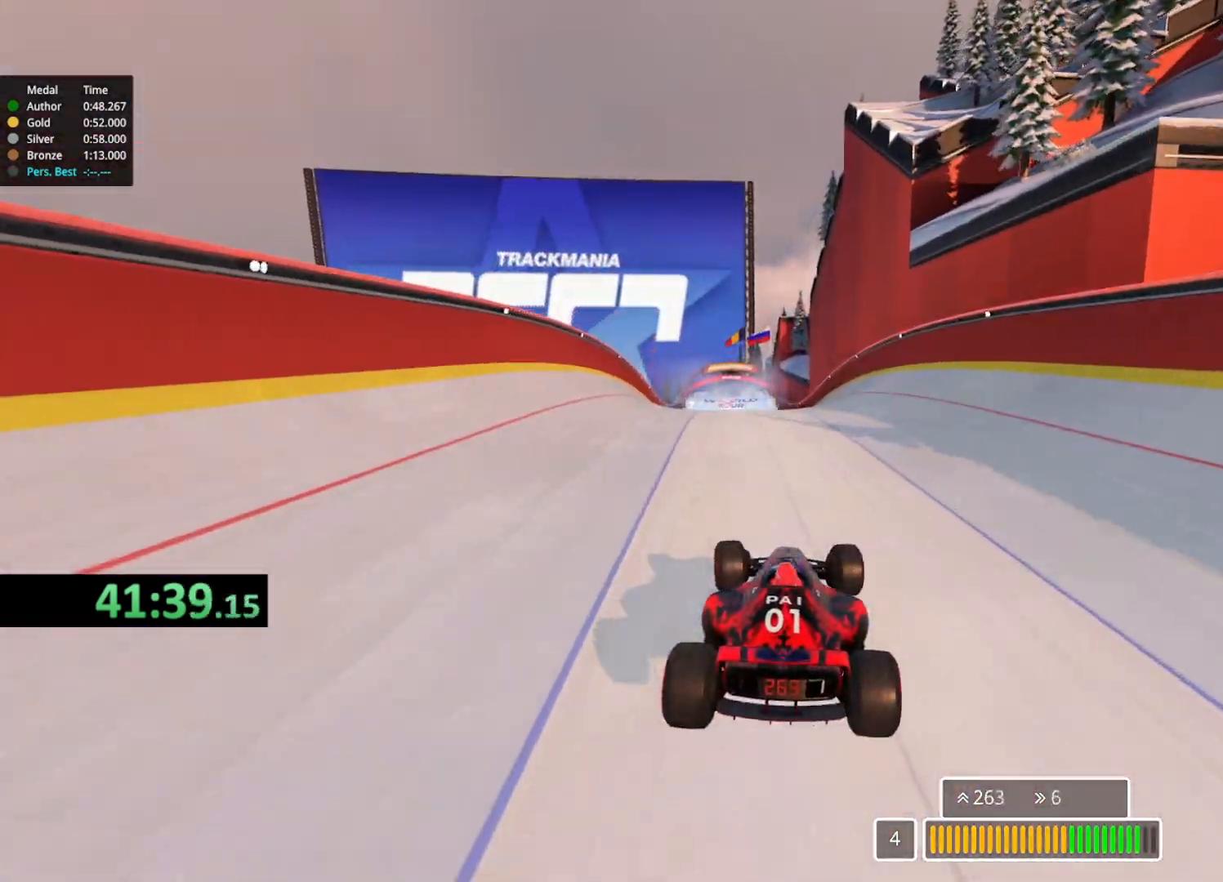
{"keys": ["up"], "events": [[317, "left", "up"]]}
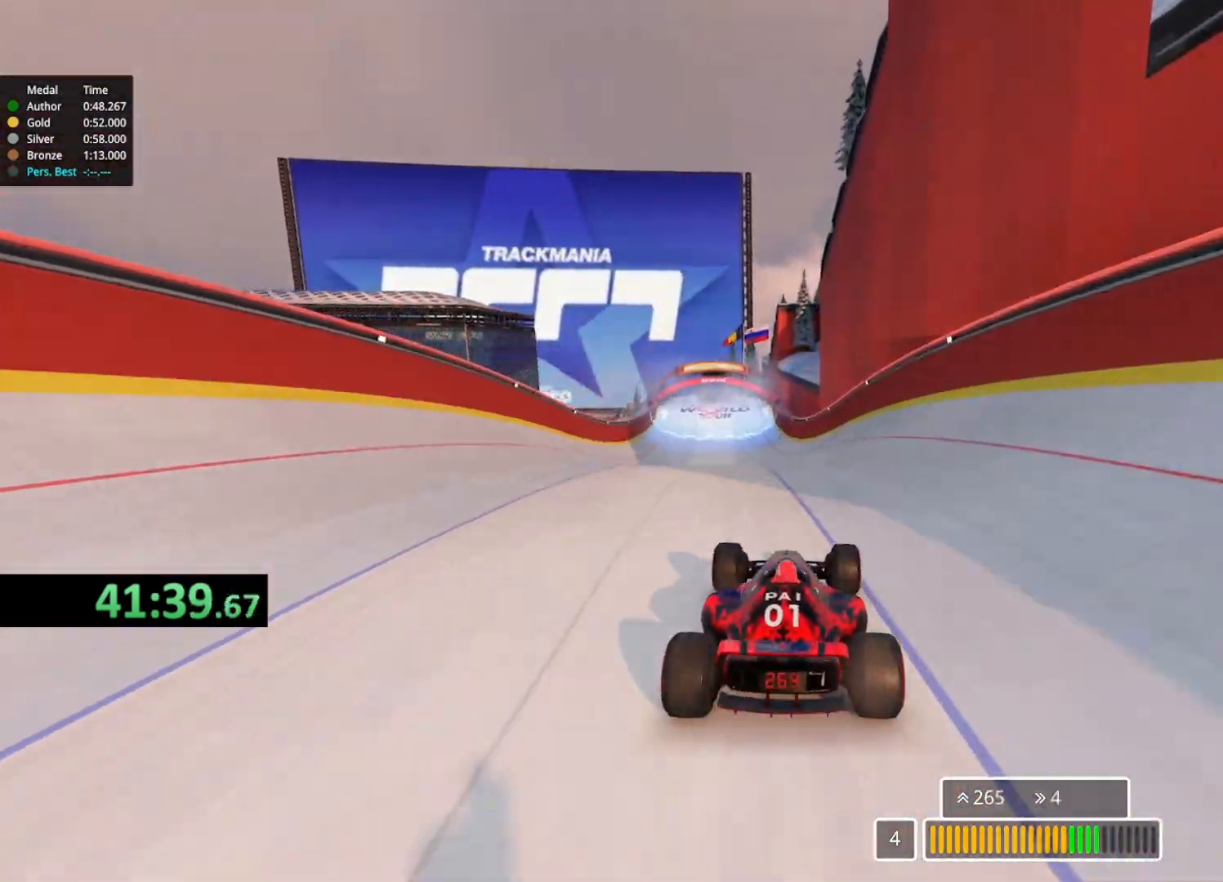
{"keys": ["up"], "events": [[183, "right", "down"], [450, "right", "up"]]}
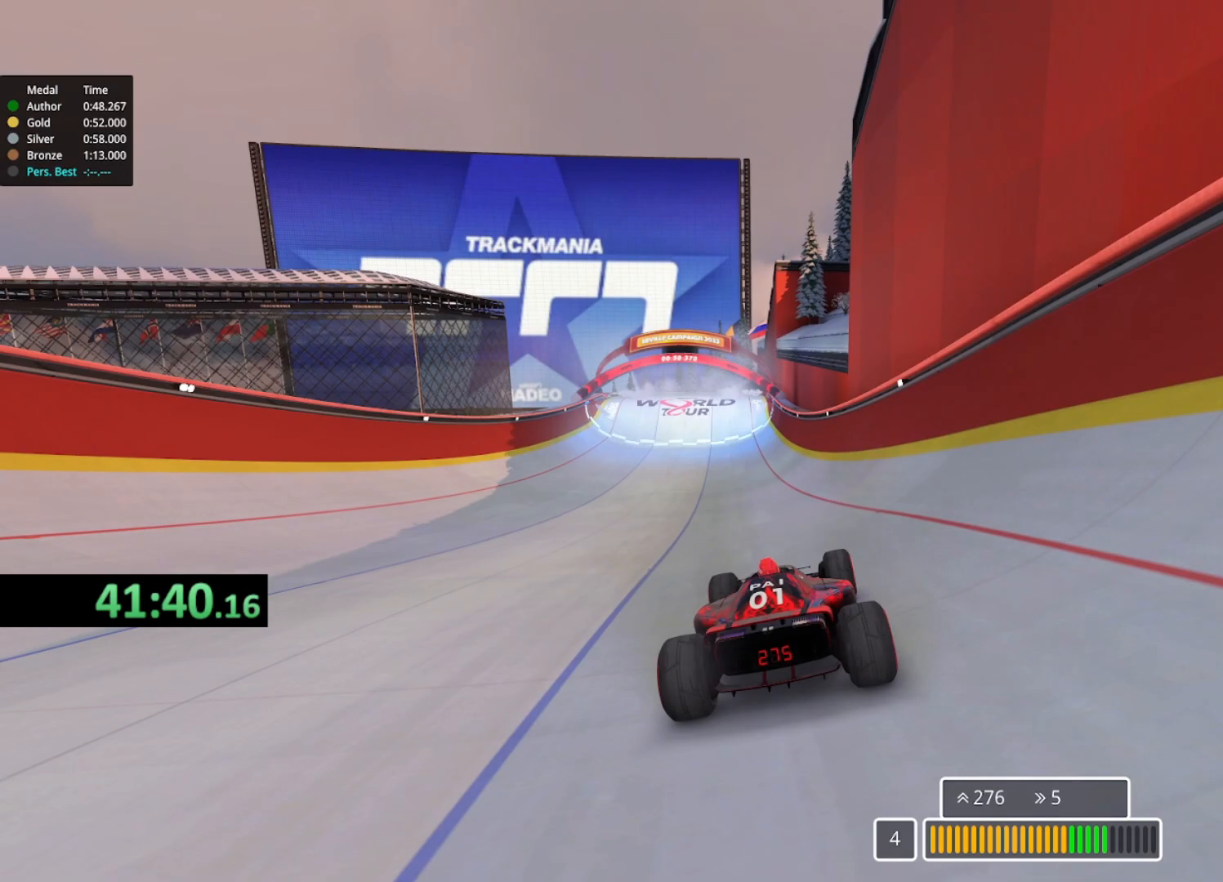
{"keys": ["up"], "events": []}
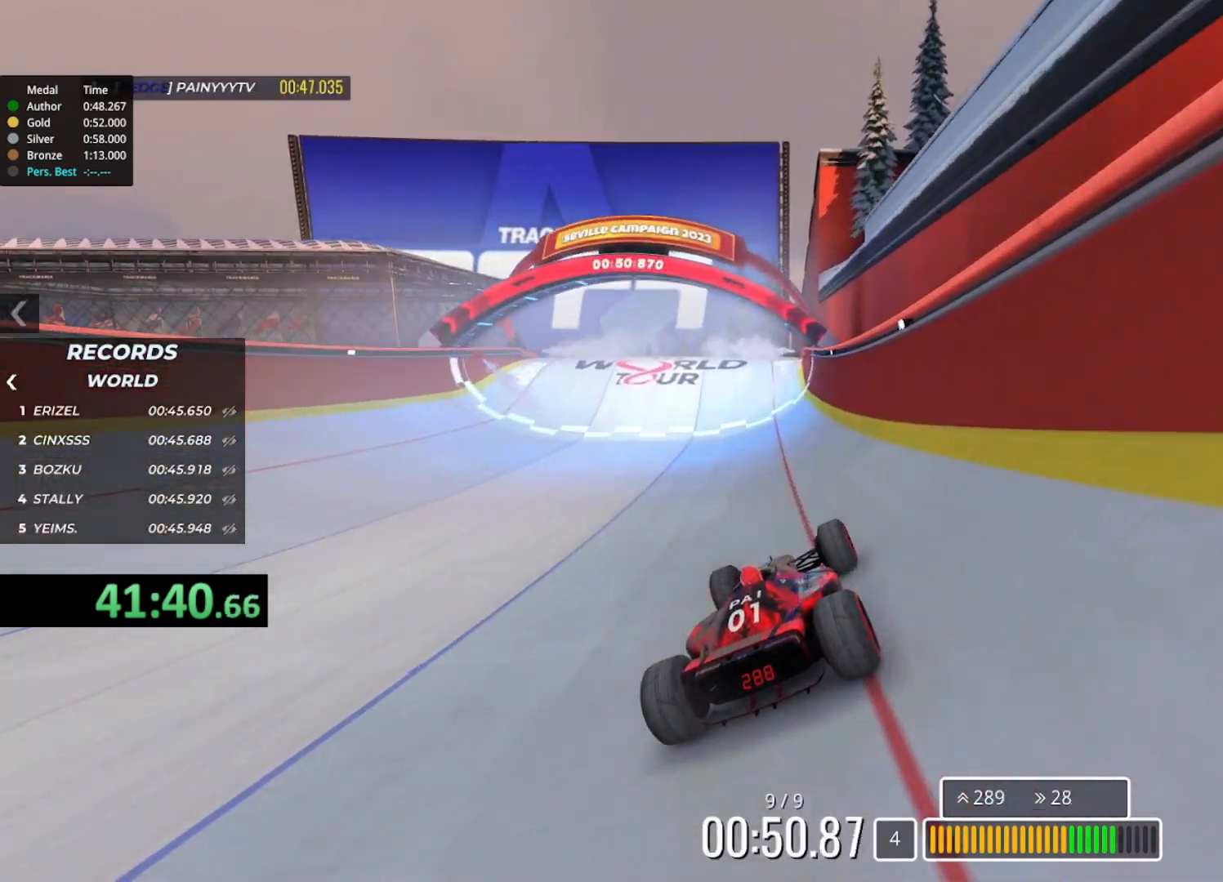
{"keys": ["up"], "events": []}
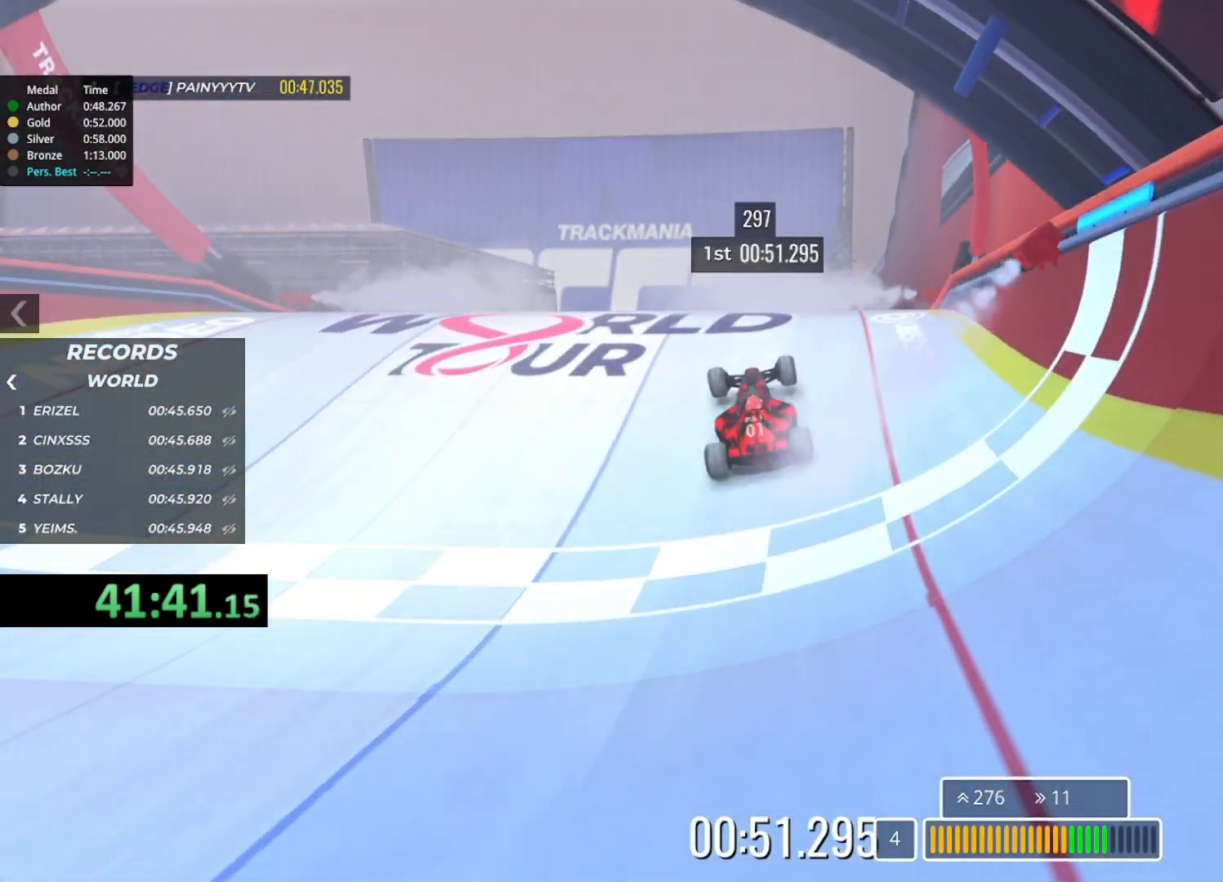
{"keys": ["up"], "events": []}